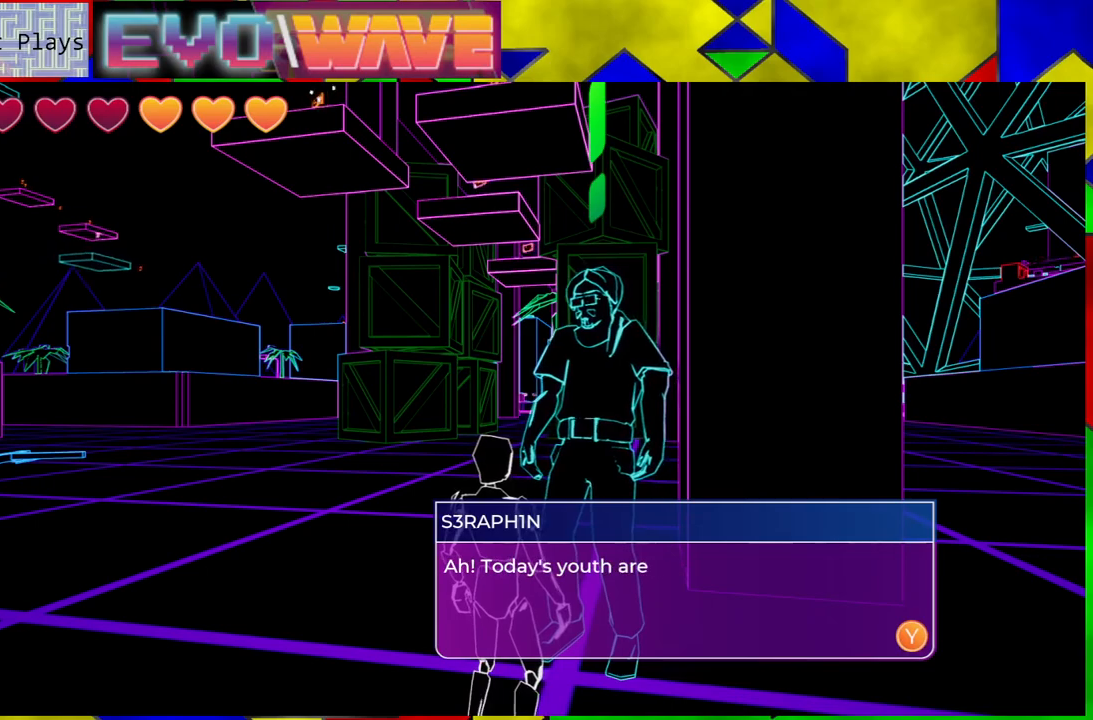
Gameplay with a controller (Nintendo layout); each line is a JSON object with the inputs held at the frame after it. "events" lists button and stick changes between this image and that frame as [ms after this image, input, new state], when the widget could be followed in between. Not read: L3 R3.
{"buttons": [], "left_stick": "center", "right_stick": "center", "events": []}
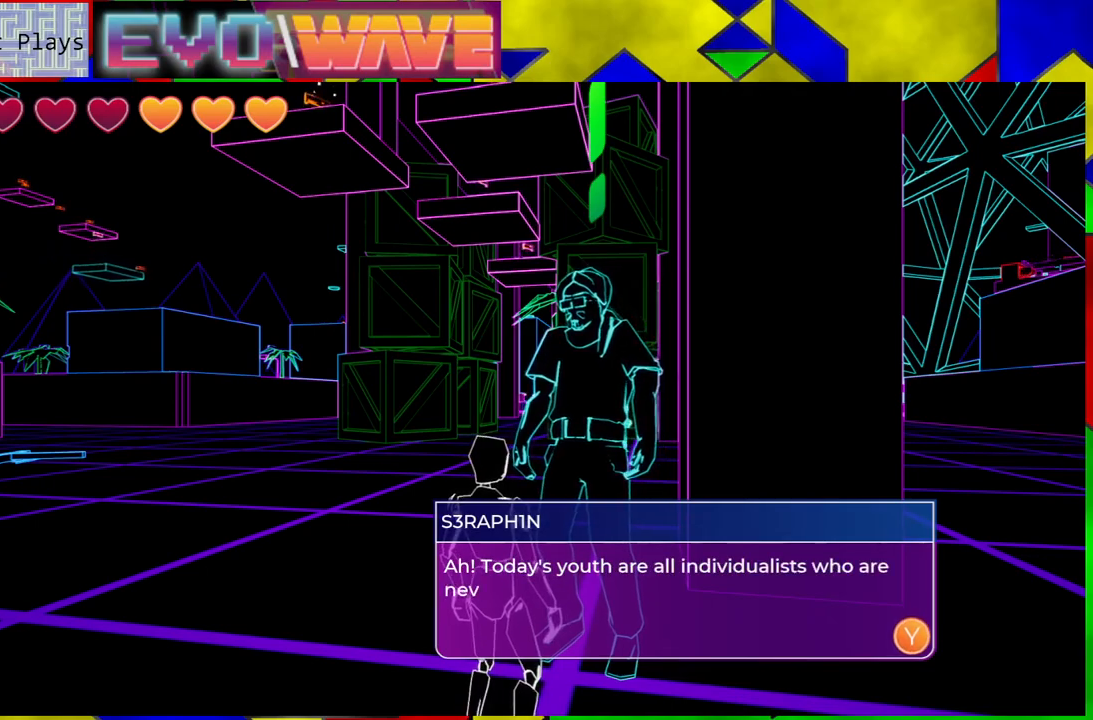
{"buttons": [], "left_stick": "center", "right_stick": "center", "events": []}
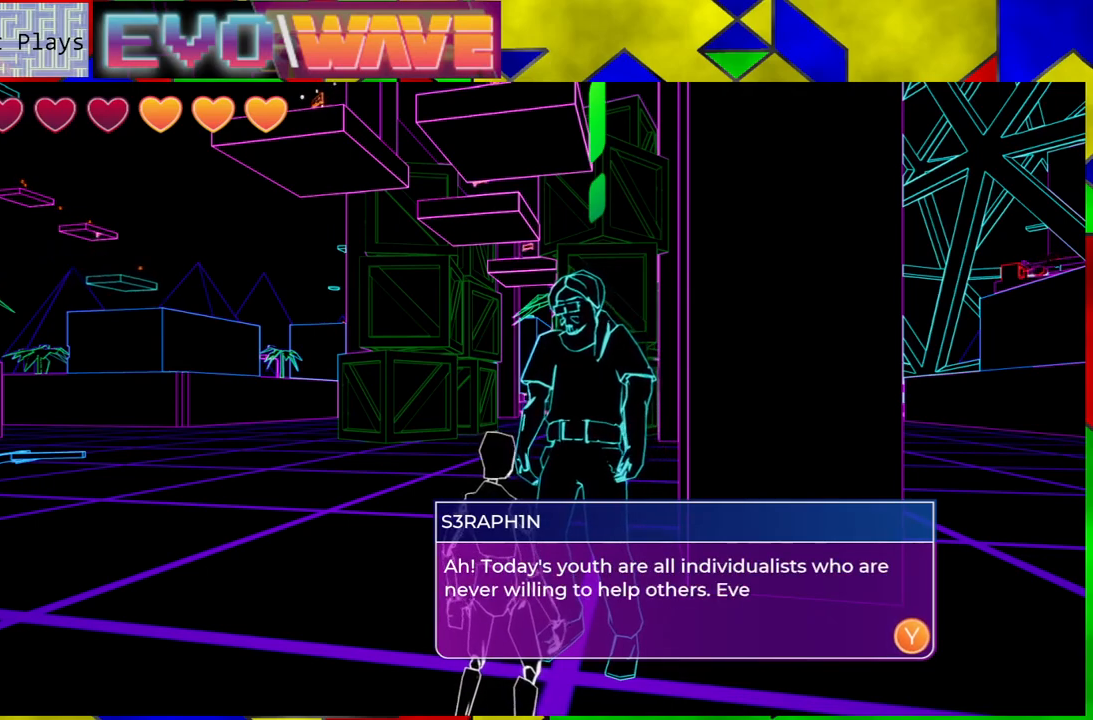
{"buttons": [], "left_stick": "center", "right_stick": "center", "events": []}
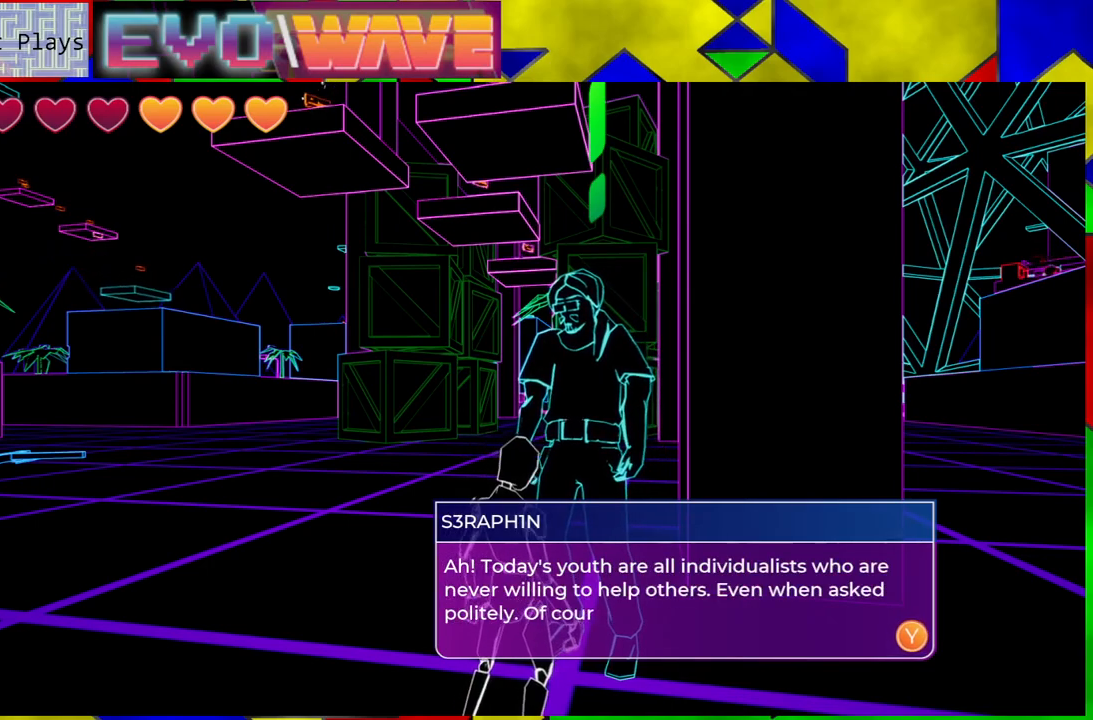
{"buttons": [], "left_stick": "center", "right_stick": "center", "events": []}
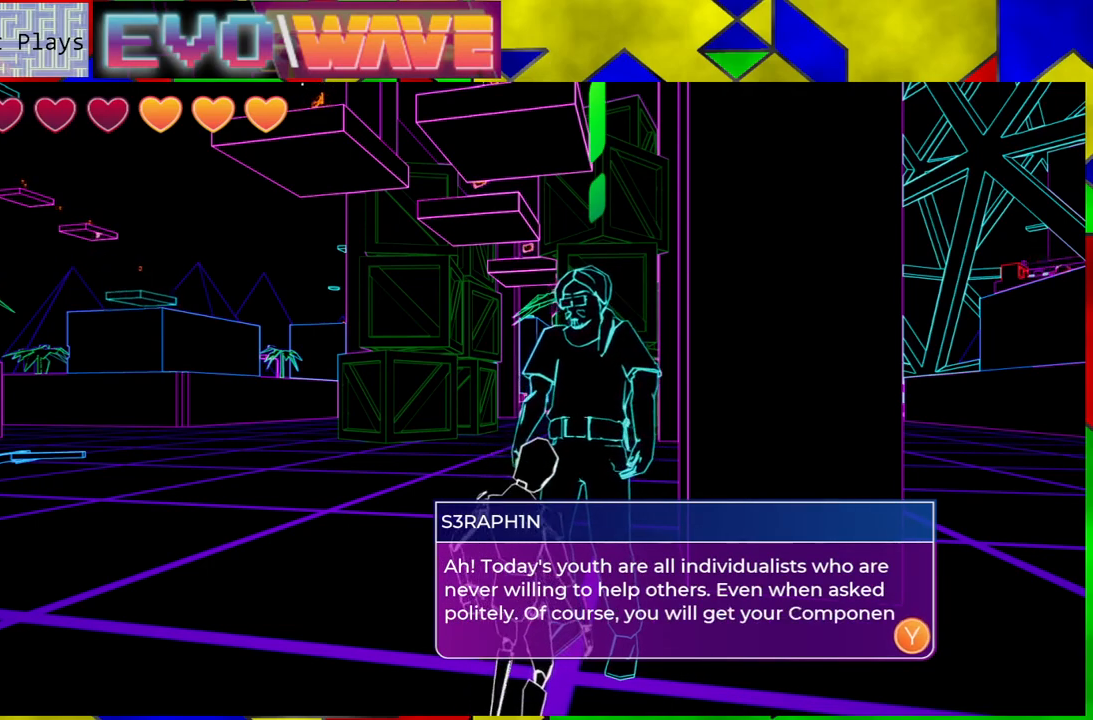
{"buttons": [], "left_stick": "center", "right_stick": "center", "events": []}
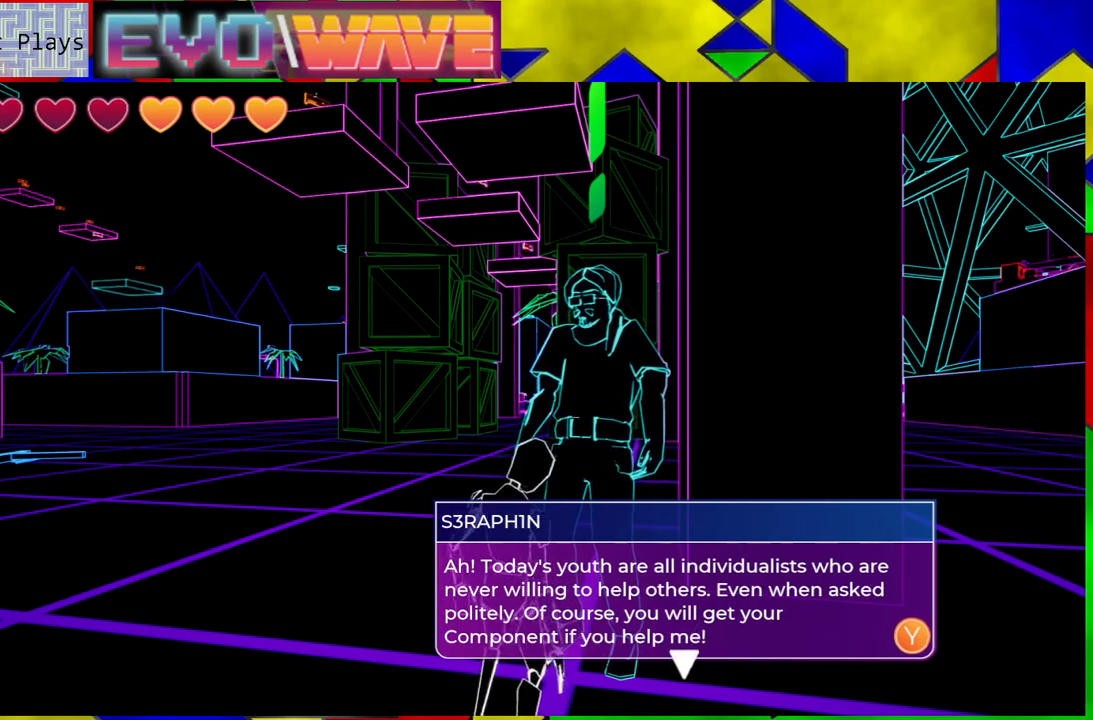
{"buttons": [], "left_stick": "center", "right_stick": "center", "events": []}
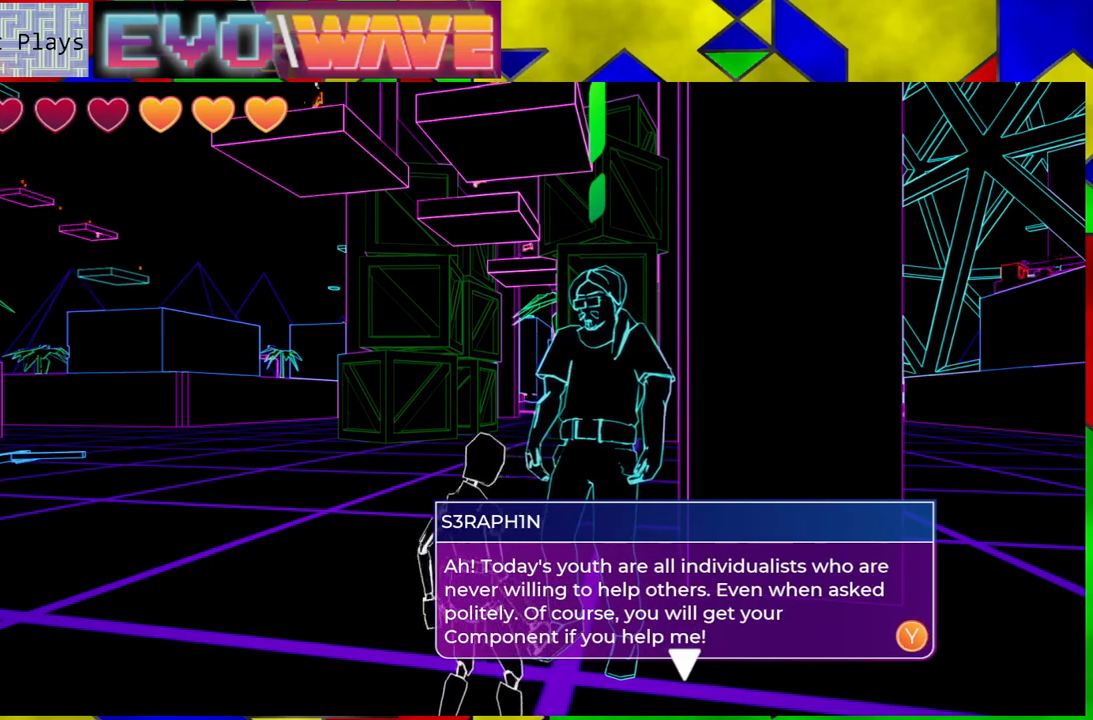
{"buttons": [], "left_stick": "center", "right_stick": "center", "events": [[267, "X", "down"], [383, "X", "up"]]}
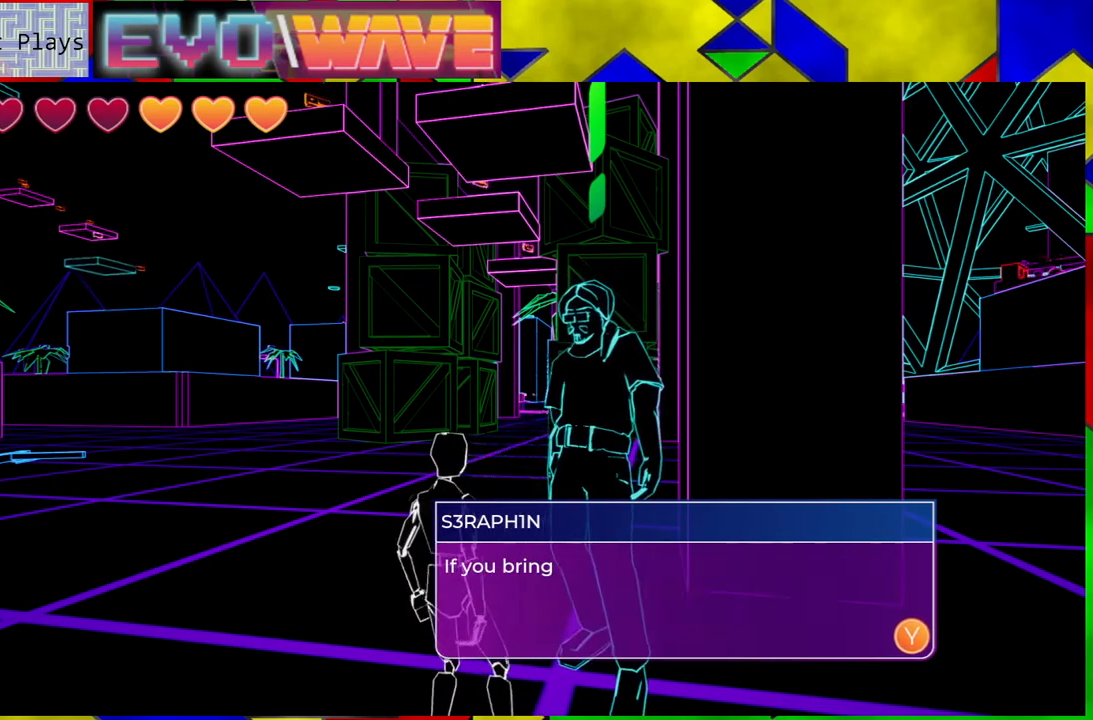
{"buttons": [], "left_stick": "center", "right_stick": "center", "events": []}
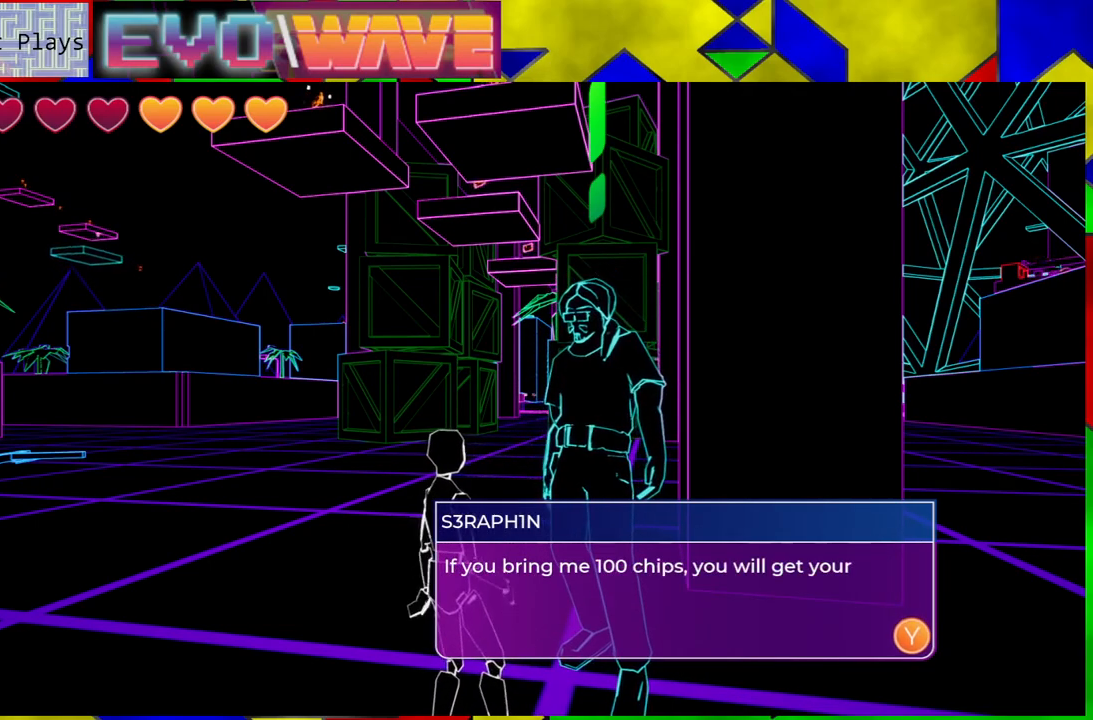
{"buttons": [], "left_stick": "center", "right_stick": "center", "events": []}
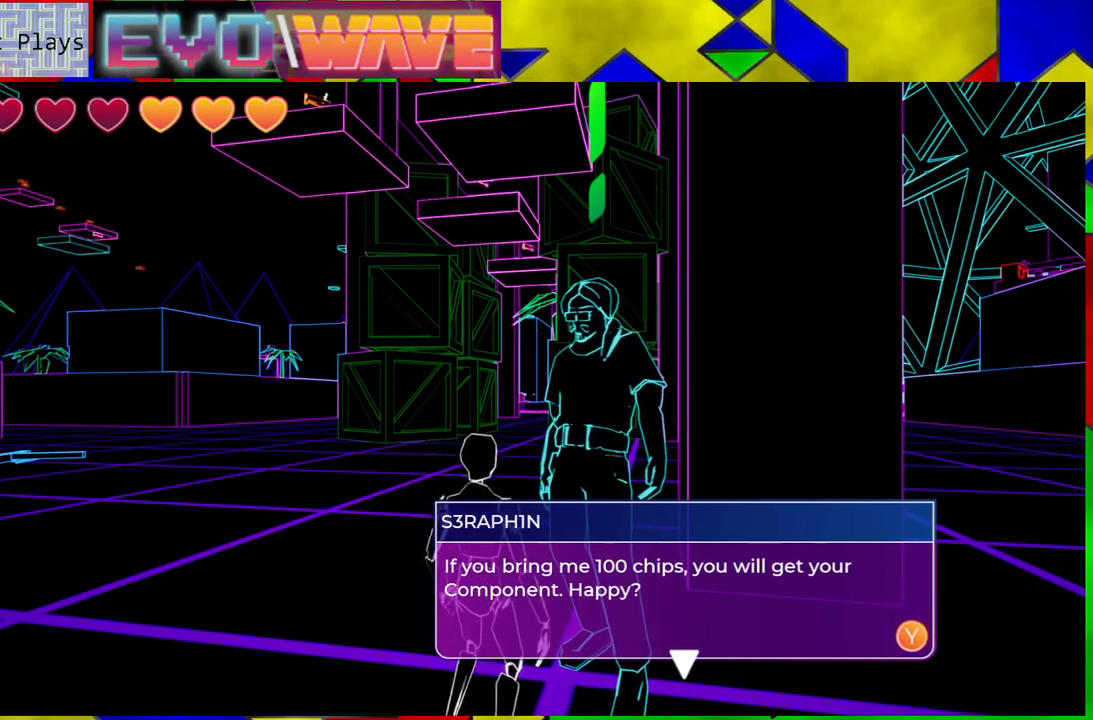
{"buttons": [], "left_stick": "center", "right_stick": "center", "events": []}
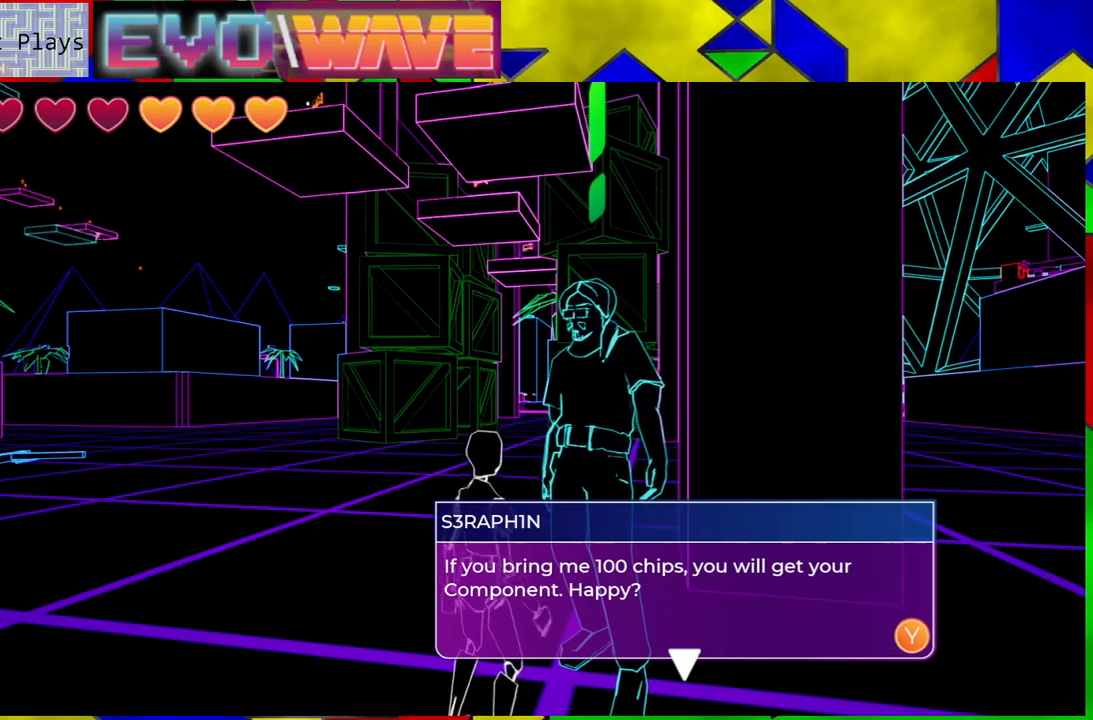
{"buttons": [], "left_stick": "center", "right_stick": "center", "events": []}
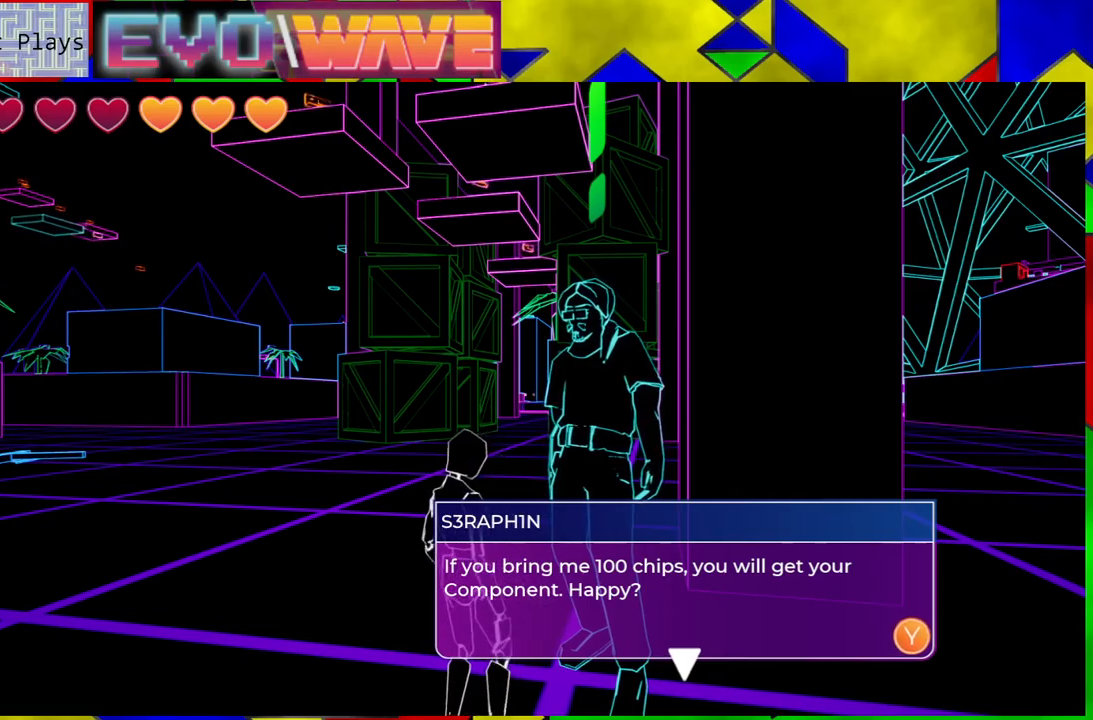
{"buttons": [], "left_stick": "center", "right_stick": "center", "events": [[217, "X", "down"], [350, "X", "up"]]}
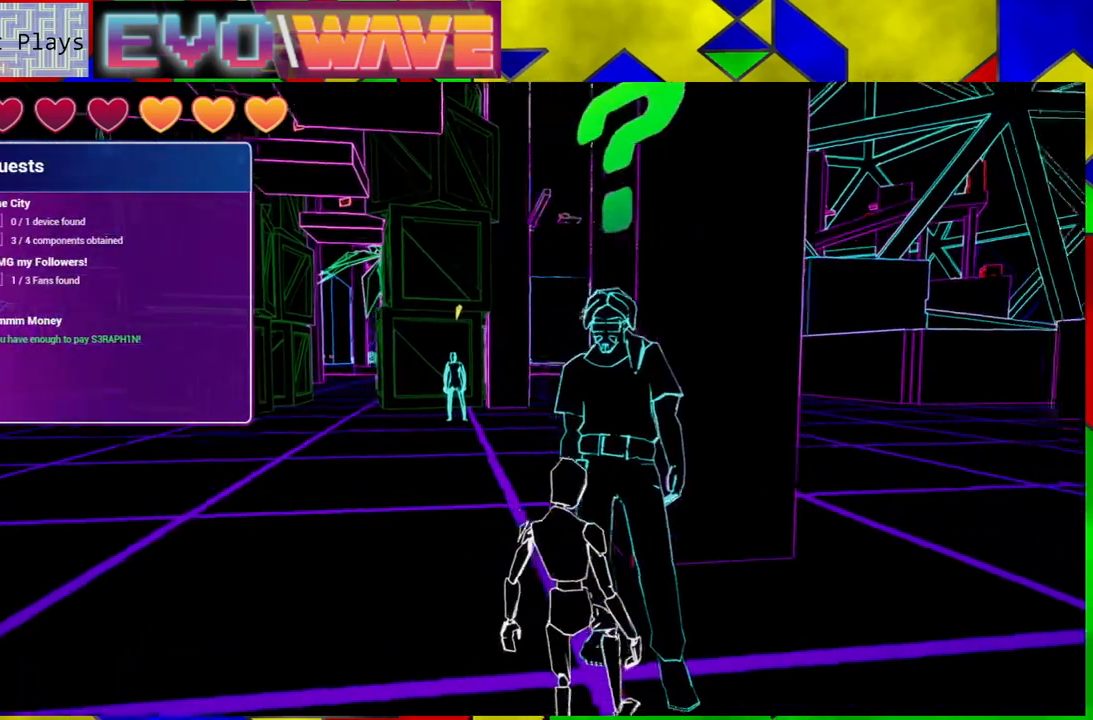
{"buttons": [], "left_stick": "center", "right_stick": "center", "events": []}
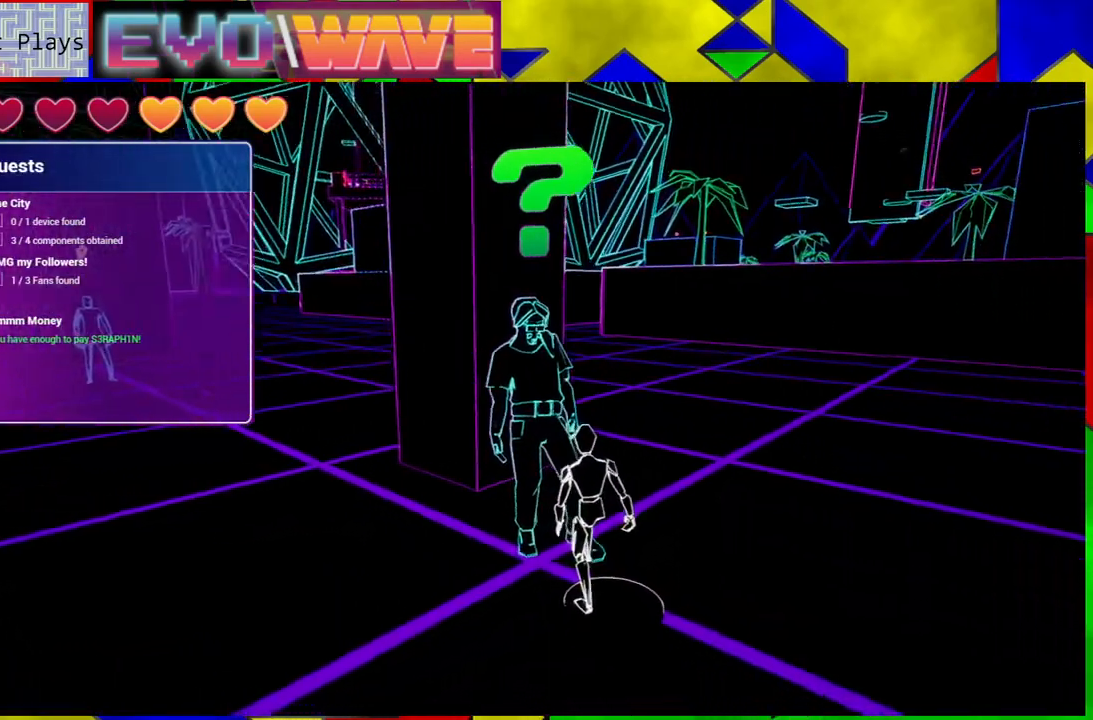
{"buttons": [], "left_stick": "center", "right_stick": "center", "events": []}
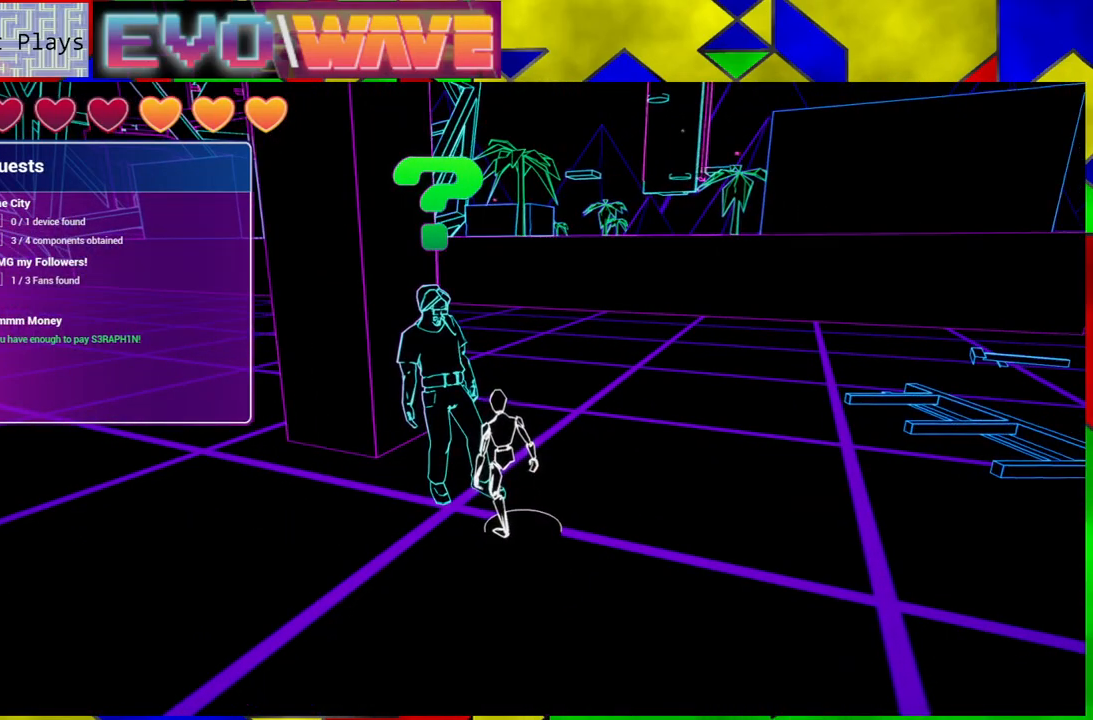
{"buttons": [], "left_stick": "center", "right_stick": "center", "events": []}
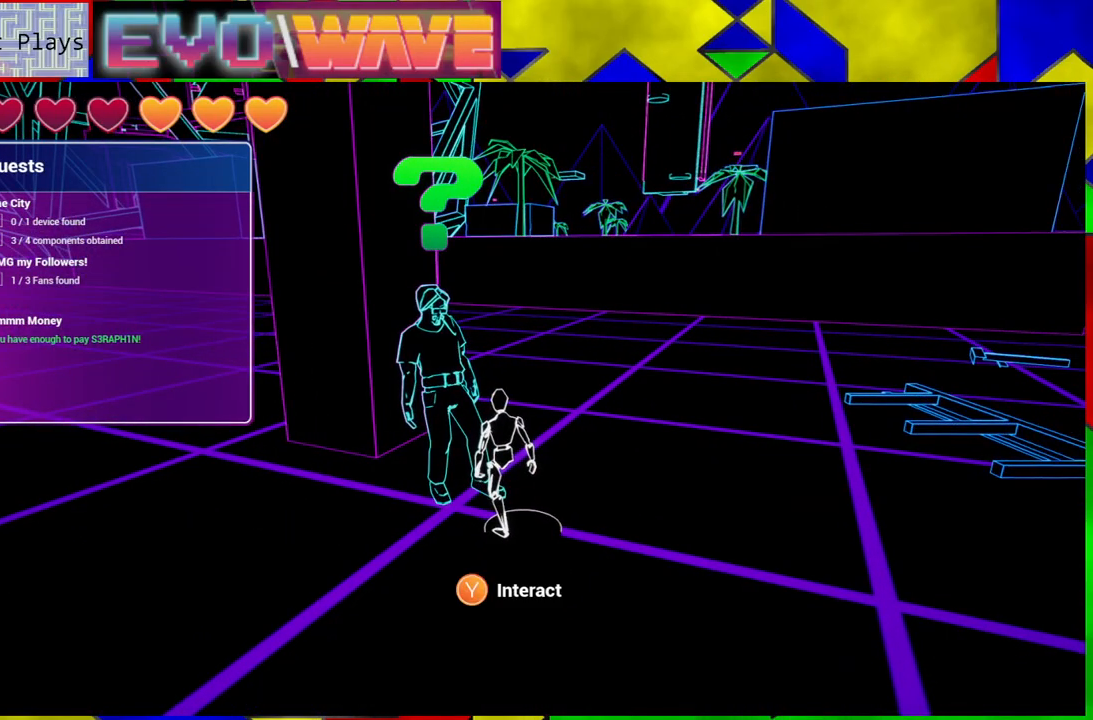
{"buttons": [], "left_stick": "right", "right_stick": "center", "events": [[100, "left_stick", "left"], [150, "left_stick", "down-left"], [300, "left_stick", "down"], [500, "left_stick", "right"]]}
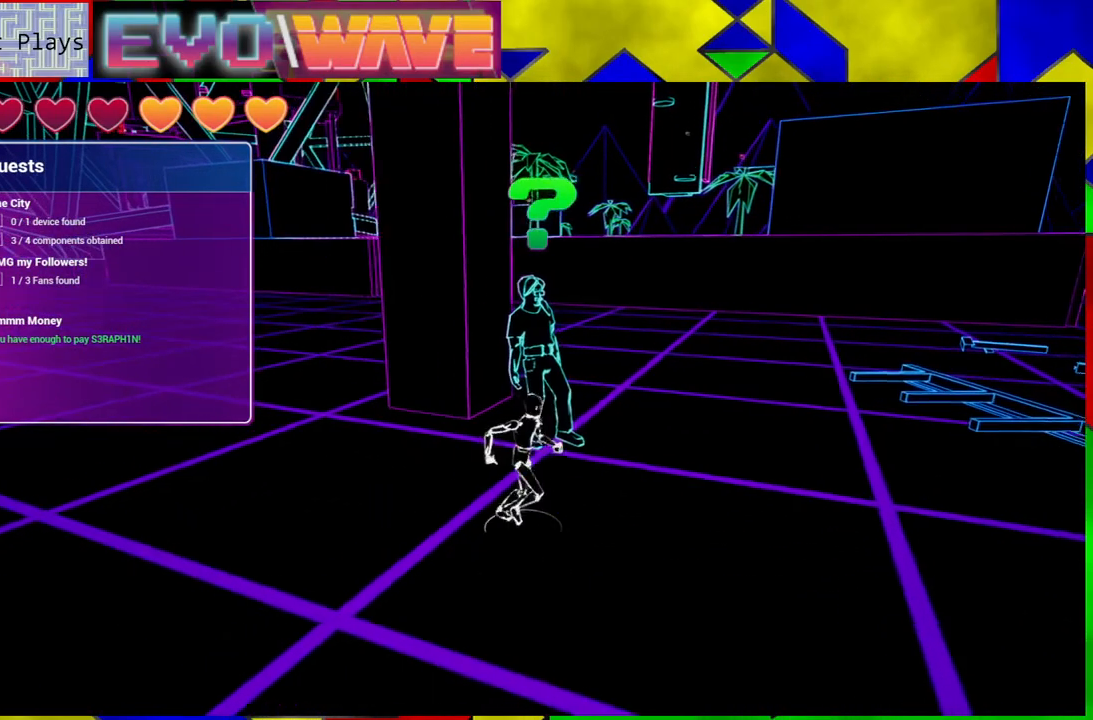
{"buttons": [], "left_stick": "up-left", "right_stick": "center", "events": [[150, "left_stick", "up"], [283, "left_stick", "up-left"]]}
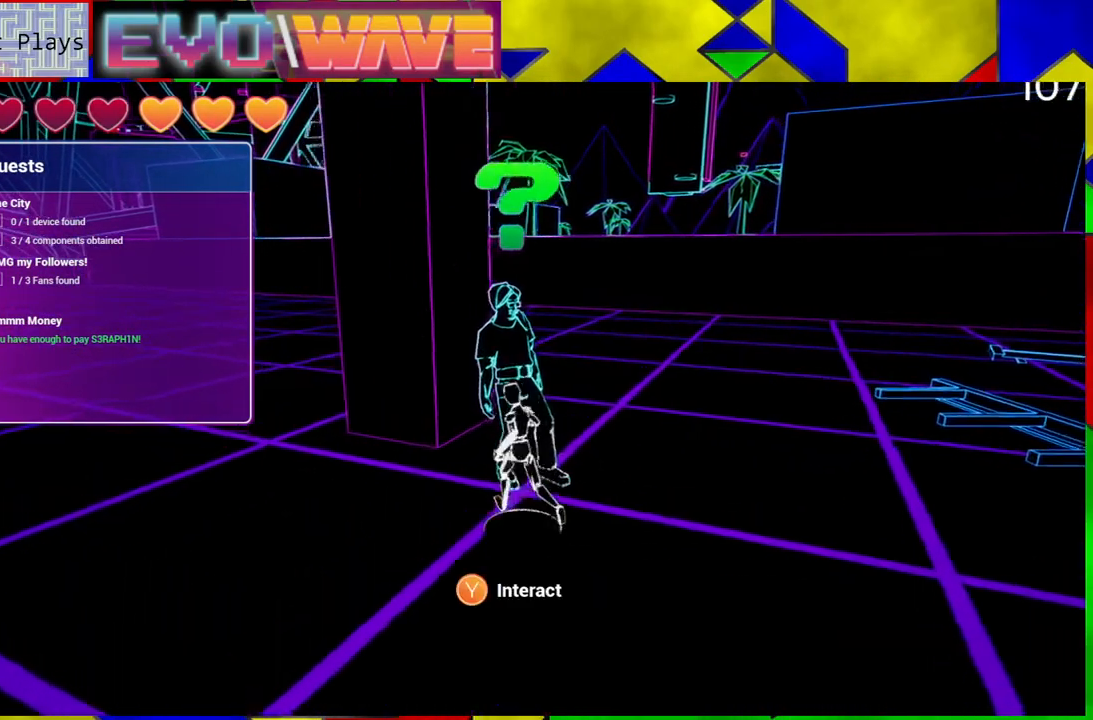
{"buttons": [], "left_stick": "center", "right_stick": "center", "events": [[17, "X", "down"], [17, "left_stick", "center"], [133, "X", "up"]]}
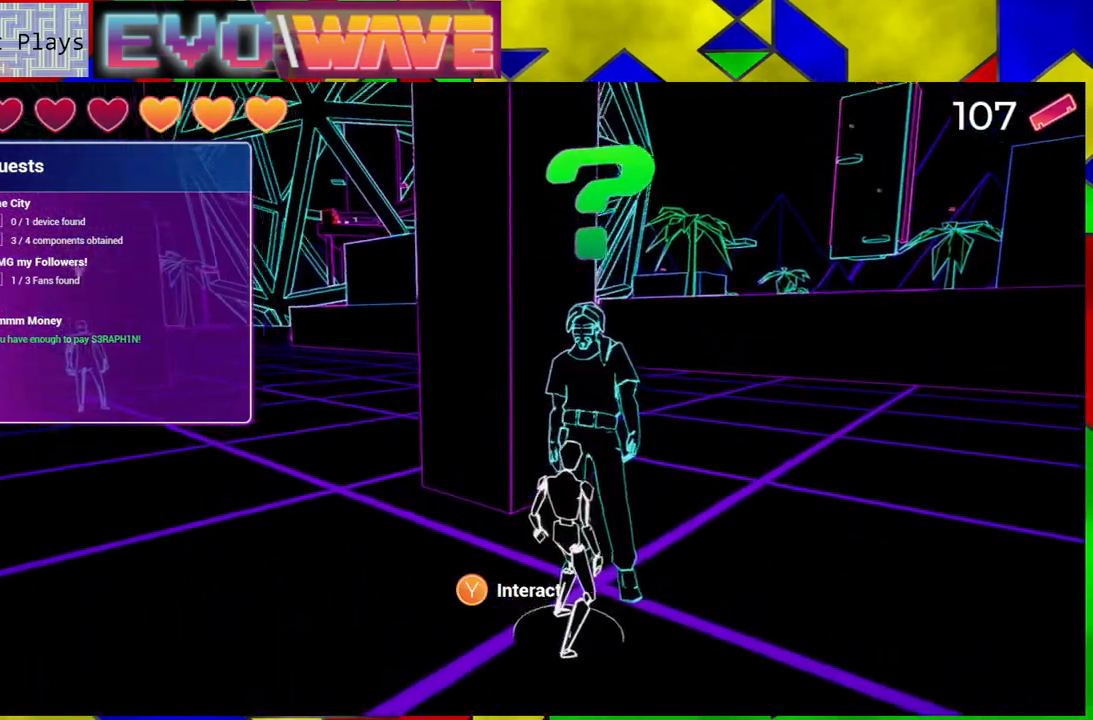
{"buttons": [], "left_stick": "center", "right_stick": "center", "events": []}
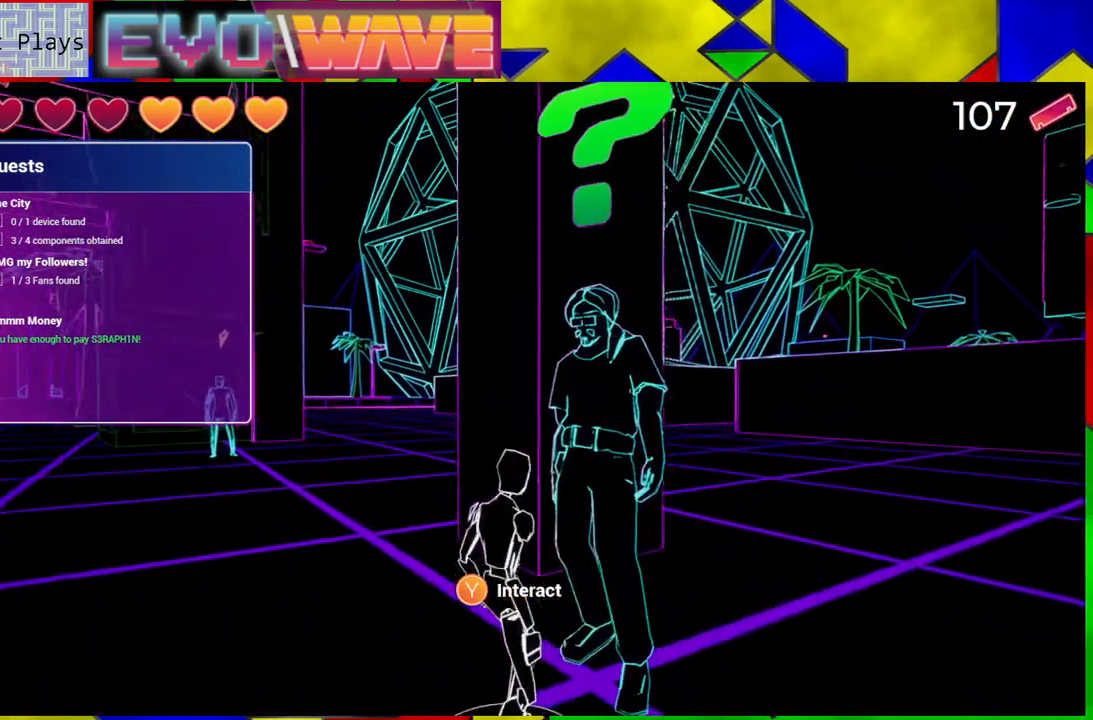
{"buttons": [], "left_stick": "center", "right_stick": "center", "events": []}
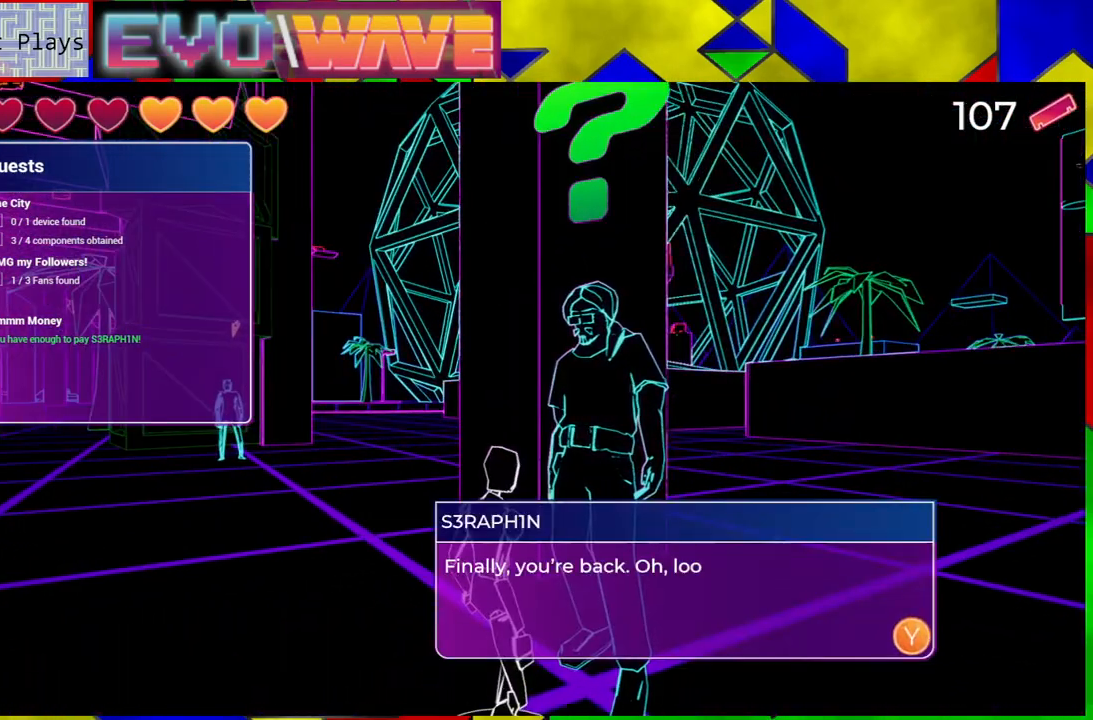
{"buttons": [], "left_stick": "center", "right_stick": "center", "events": []}
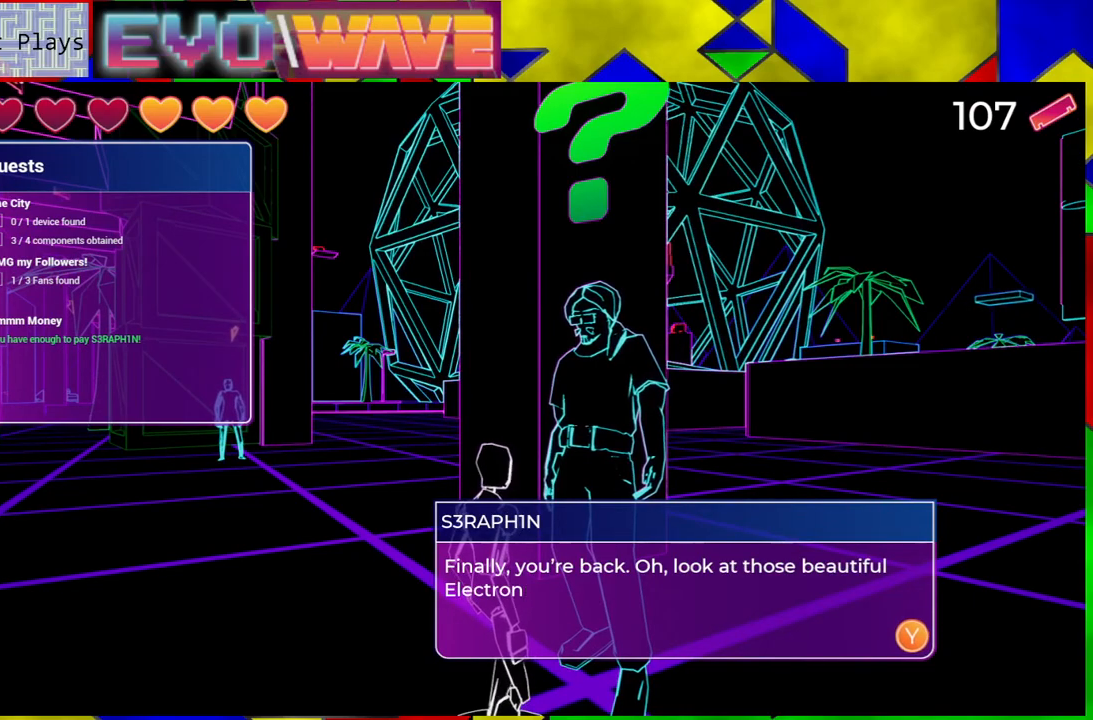
{"buttons": [], "left_stick": "center", "right_stick": "center", "events": []}
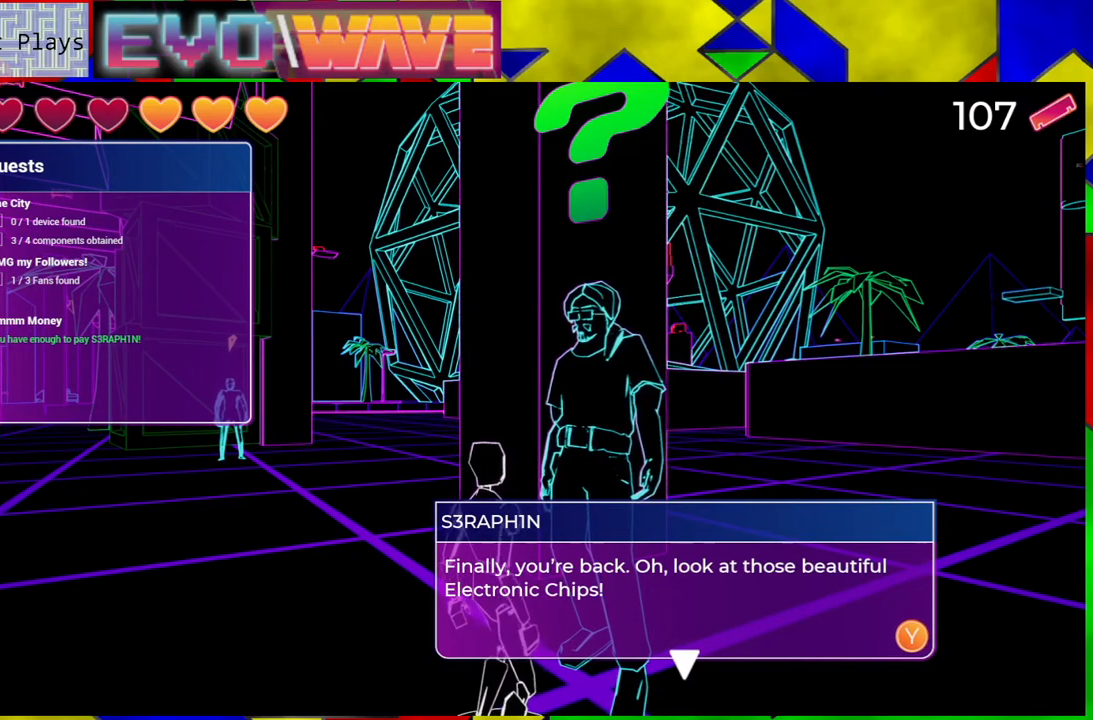
{"buttons": [], "left_stick": "center", "right_stick": "center", "events": [[350, "X", "down"], [483, "X", "up"]]}
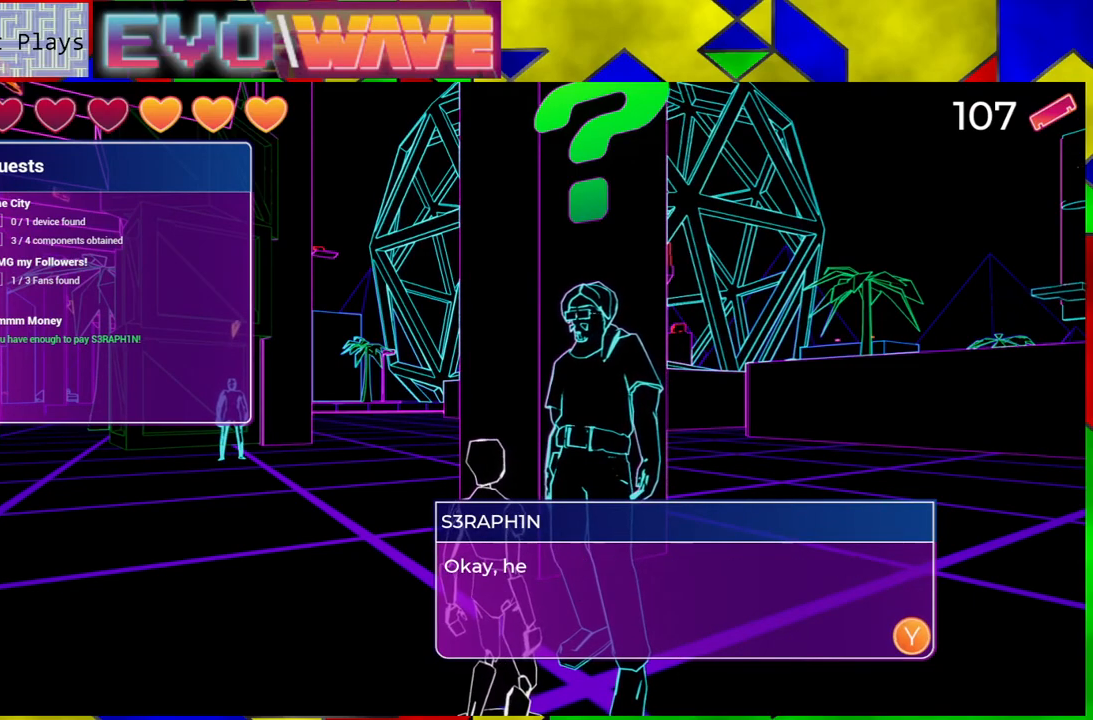
{"buttons": [], "left_stick": "center", "right_stick": "center", "events": []}
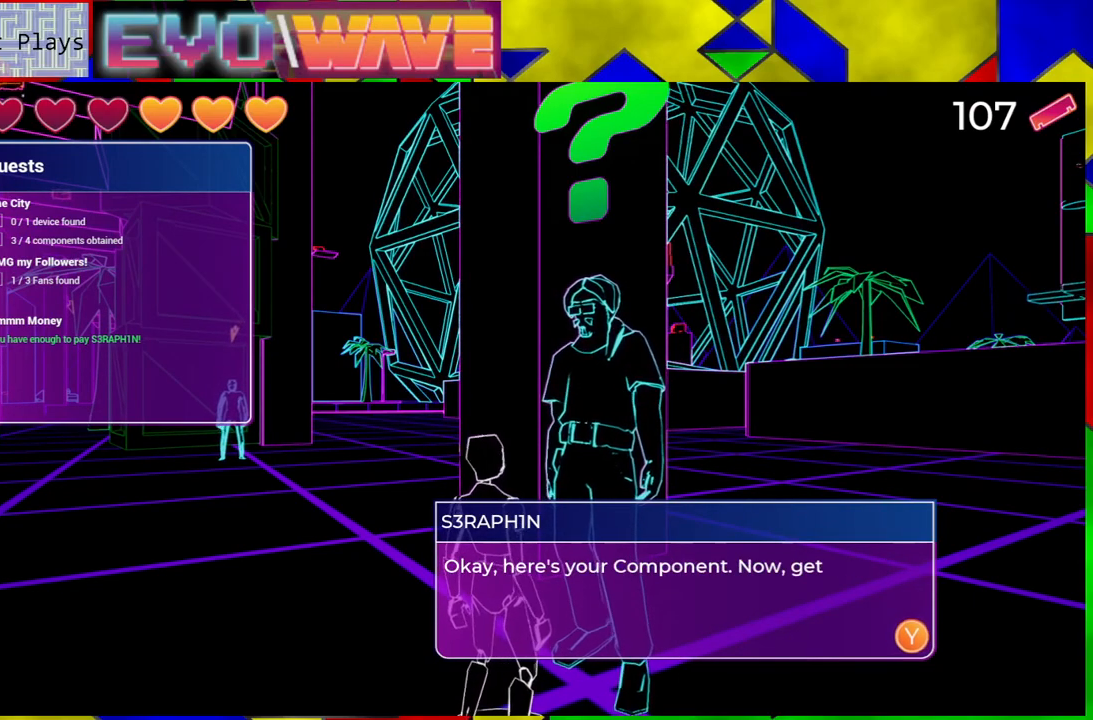
{"buttons": [], "left_stick": "center", "right_stick": "center", "events": []}
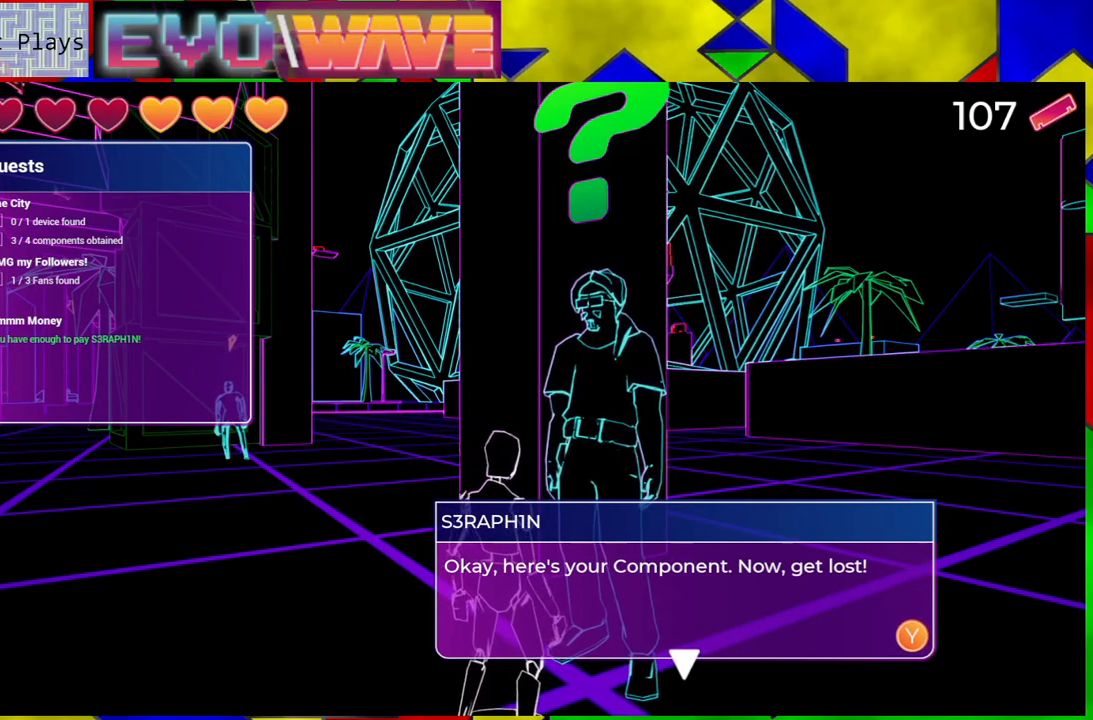
{"buttons": ["X"], "left_stick": "center", "right_stick": "center", "events": [[500, "X", "down"]]}
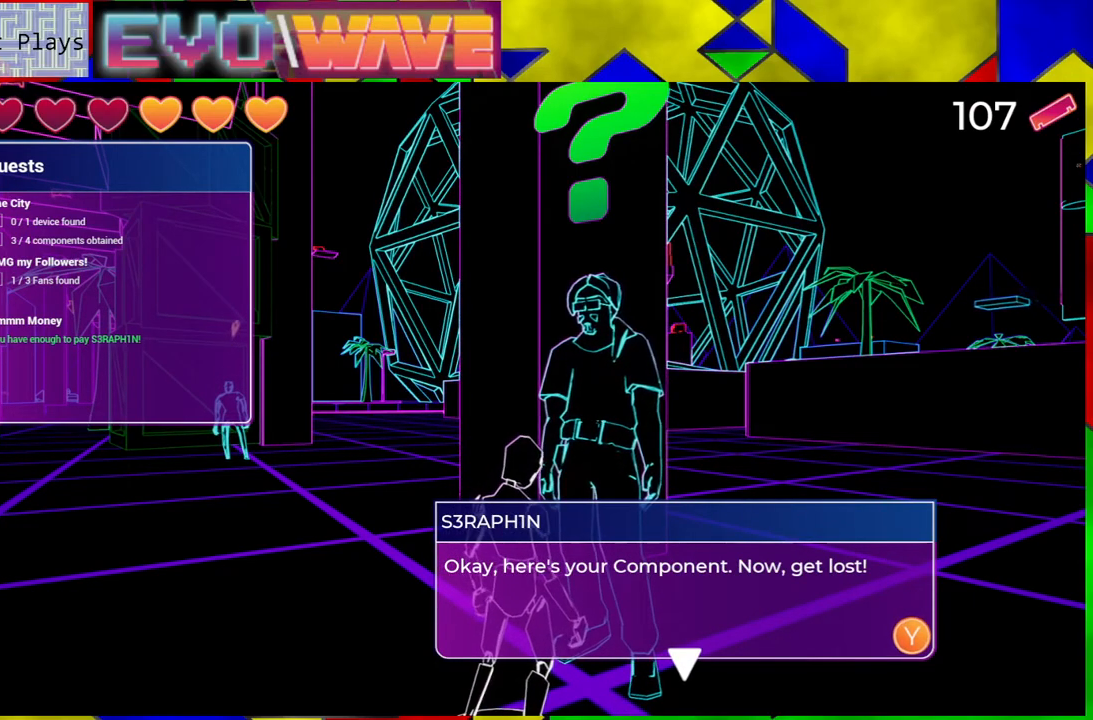
{"buttons": [], "left_stick": "center", "right_stick": "center", "events": [[133, "X", "up"]]}
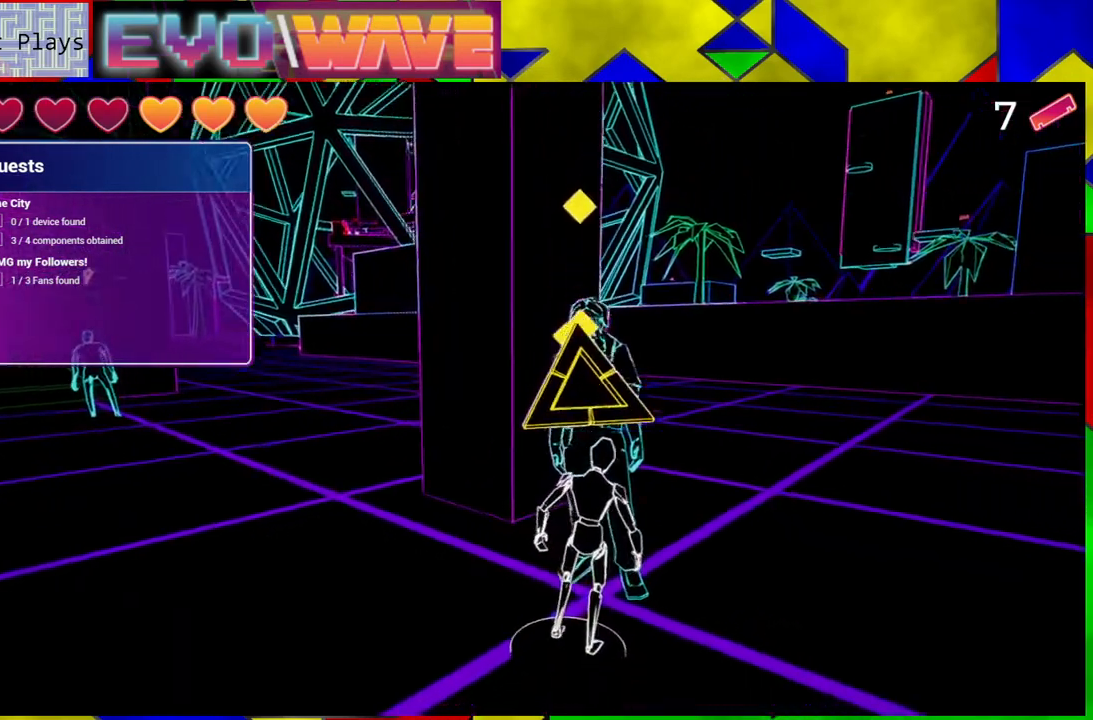
{"buttons": [], "left_stick": "center", "right_stick": "center", "events": []}
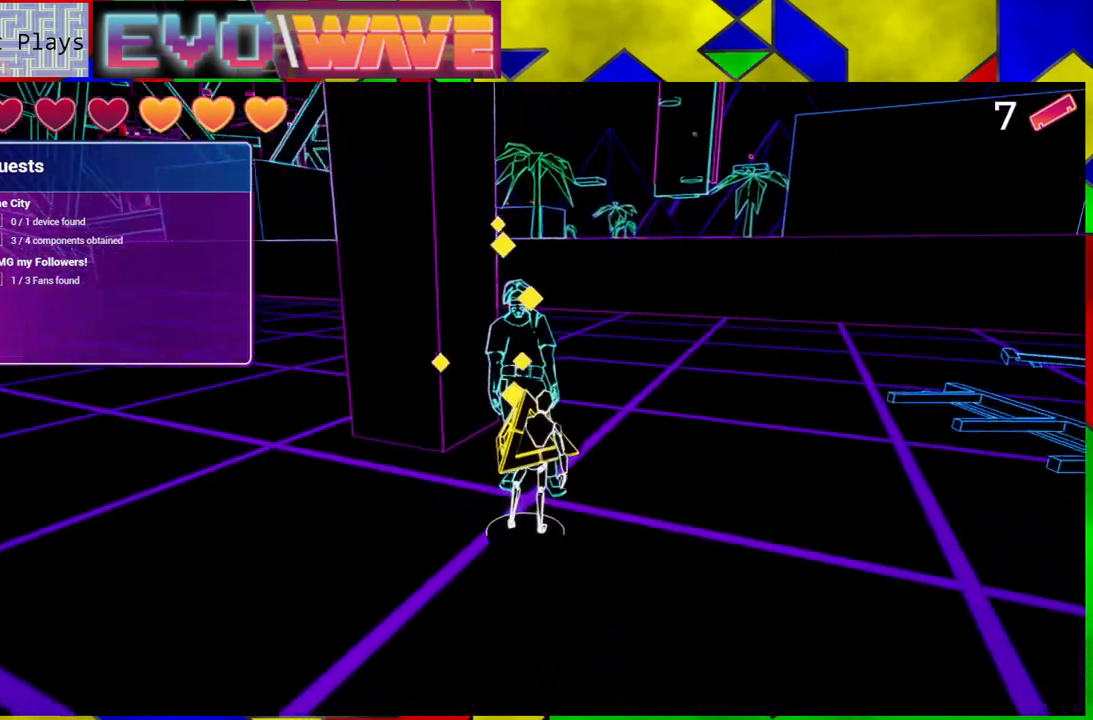
{"buttons": [], "left_stick": "center", "right_stick": "left", "events": [[200, "left_stick", "down-left"], [417, "right_stick", "left"], [450, "left_stick", "center"]]}